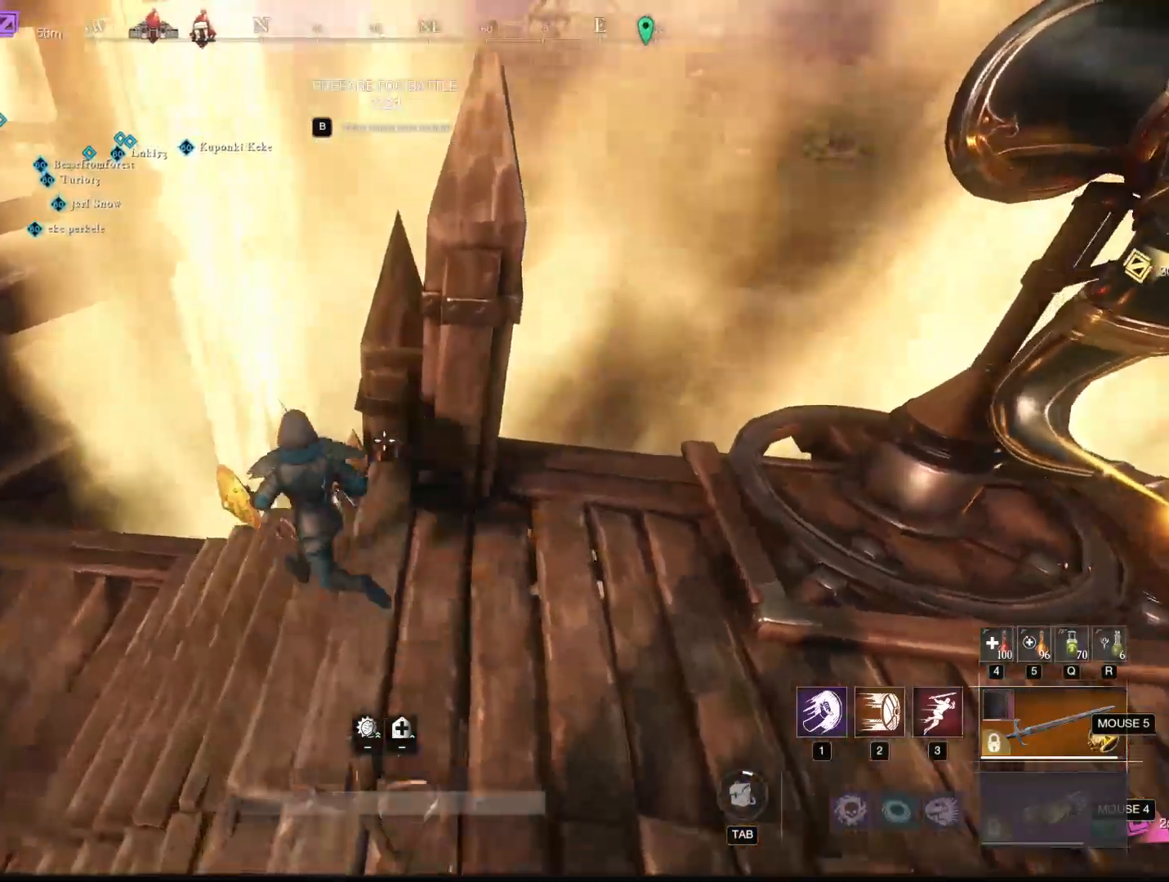
Gameplay with keyboard and mouse; each line is a JSON object with the keys and mouse buttons held at the frame after it. "events" lists presses ("down") and releases ("up") of "1", "2", "3", "4", "5", "a", "alt", "b", "c", "ctrl", "d", "e", "f", "g", "q", "r", "s", "shift", "space", "t", "tab", "tilde", "v", "w", "x", "z", "mouse_left", "mouse_wheel", "mouse_right", "mouse_mb4" and "mouse_mb5" between this image and that frame as [ms after this image, input, new state], when the widget could be followed in between. "mouse_left", "mouse_wheel", "mouse_right", "mouse_mb4", "mouse_mb5" = the "left", "wheel", "right", "mb4", "mb5" buttons of the "mouse" list. No other keys are recorded. "wheel" means that the mouse wheel is clicked or scrolled. Mouse movement is not recorded.
{"keys": ["a"], "mouse": [], "events": [[133, "space", "up"]]}
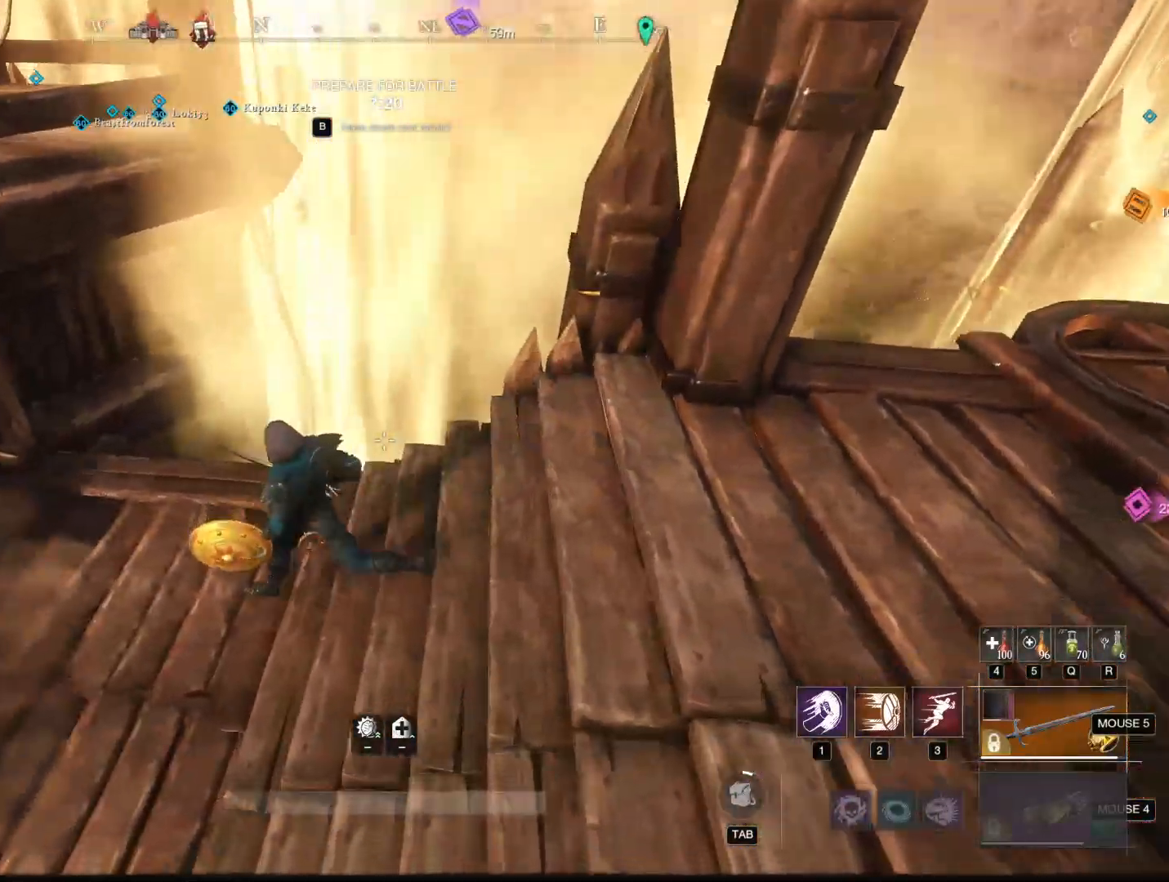
{"keys": ["d"], "mouse": [], "events": [[300, "a", "up"], [384, "d", "down"]]}
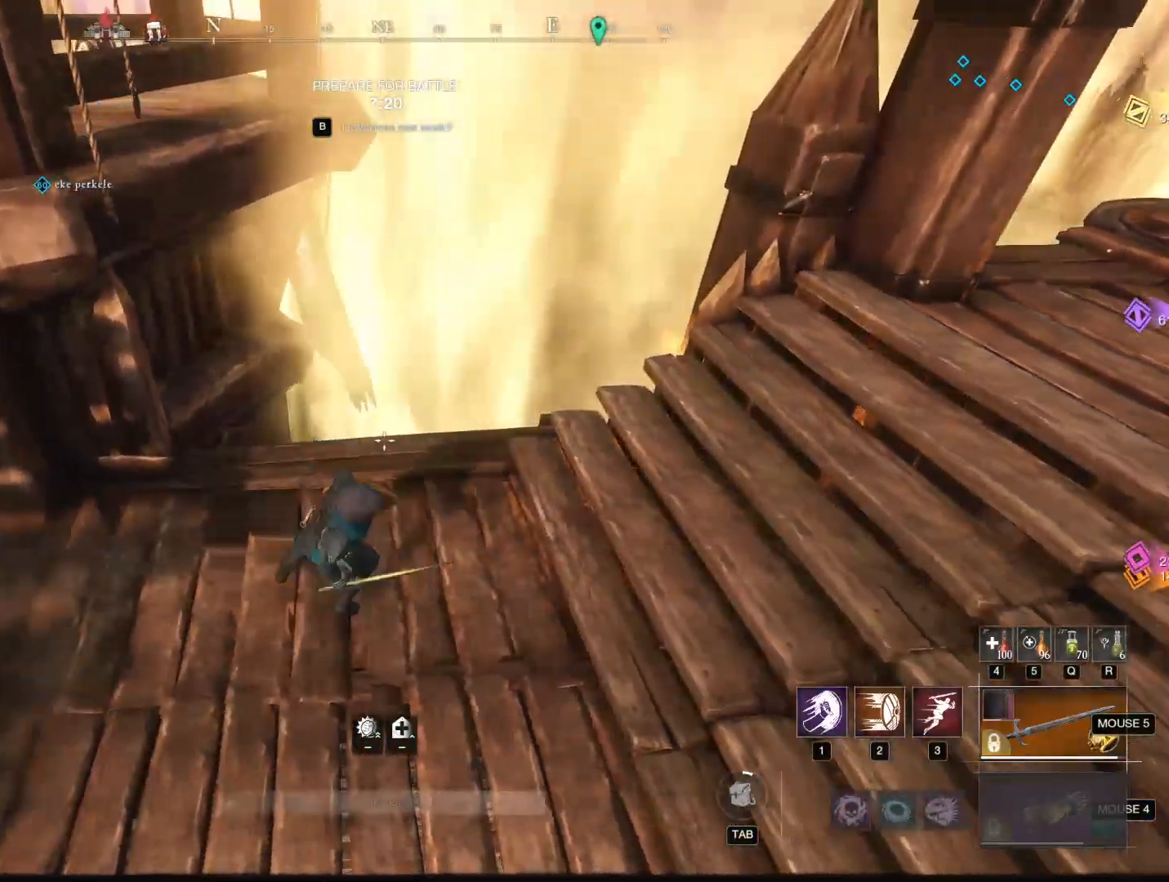
{"keys": ["d"], "mouse": [], "events": []}
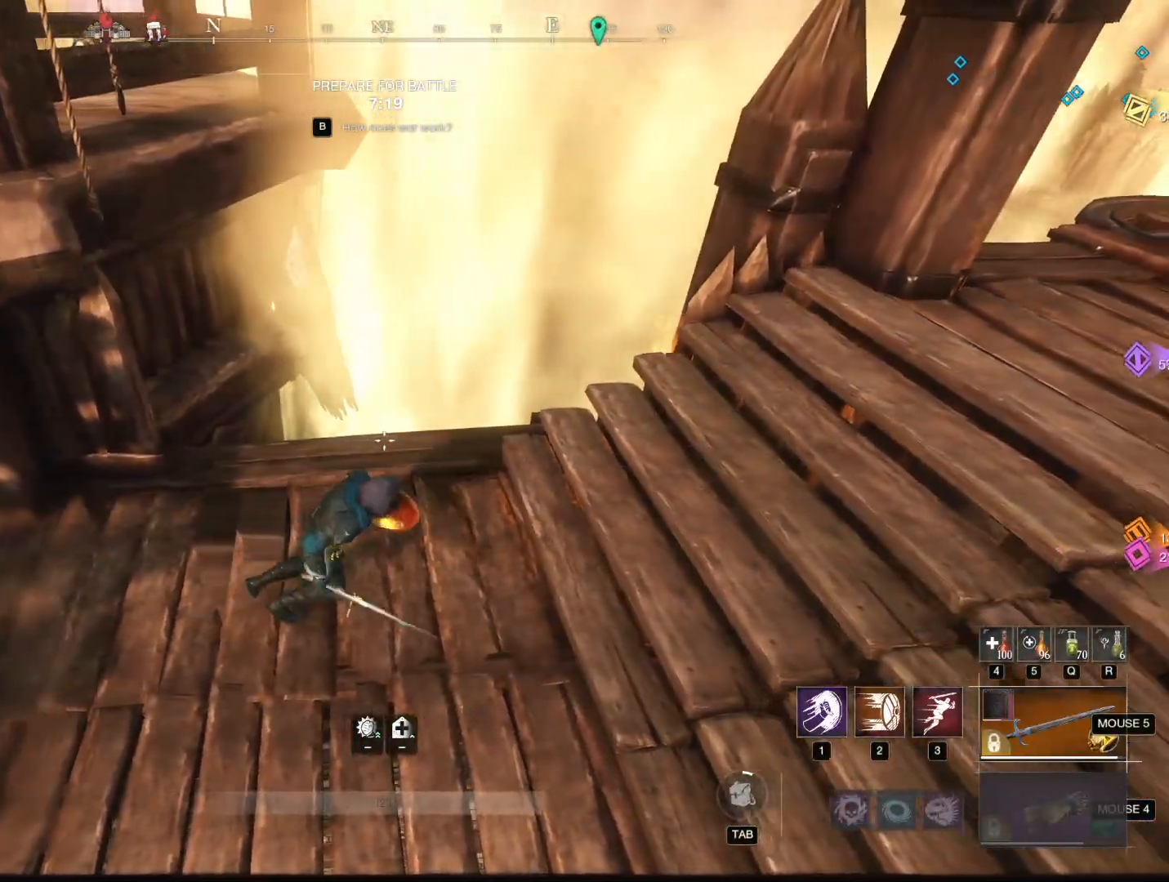
{"keys": ["d"], "mouse": [], "events": [[134, "space", "down"], [334, "space", "up"]]}
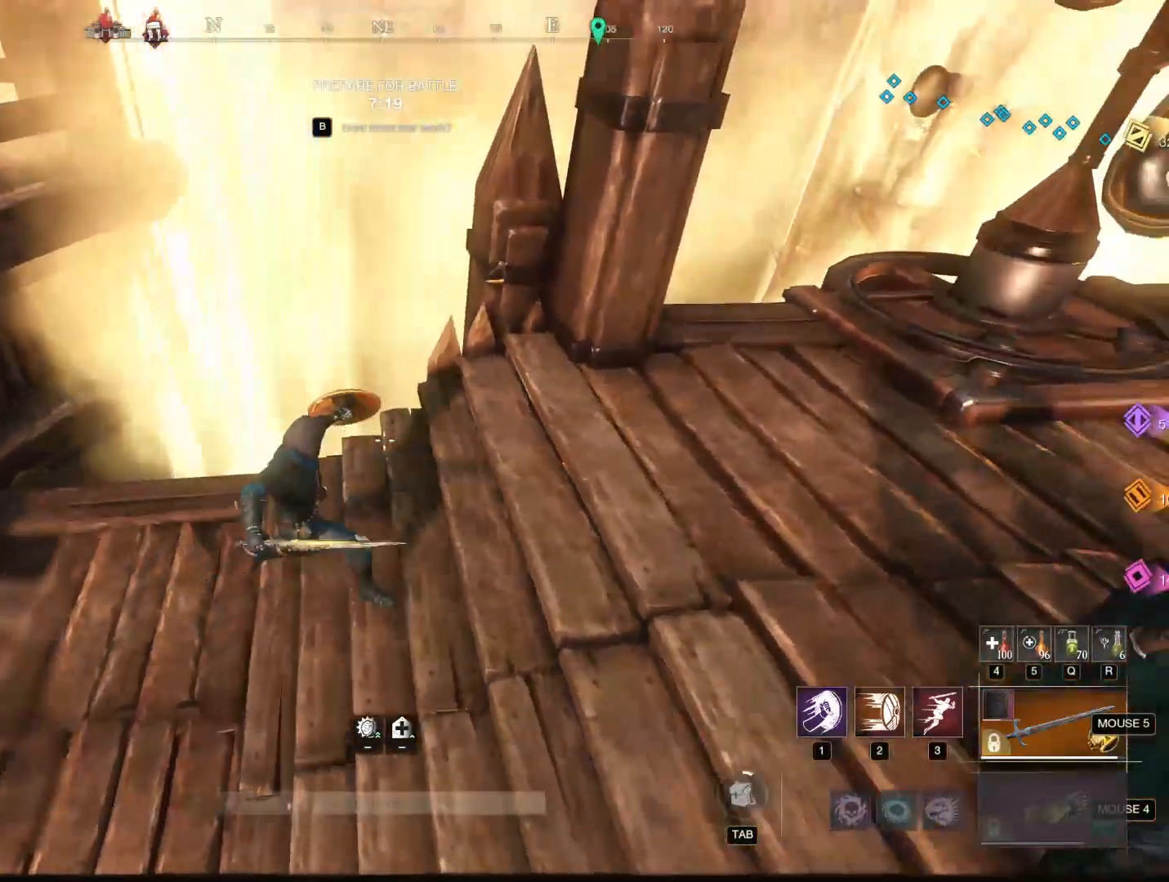
{"keys": ["d"], "mouse": [], "events": []}
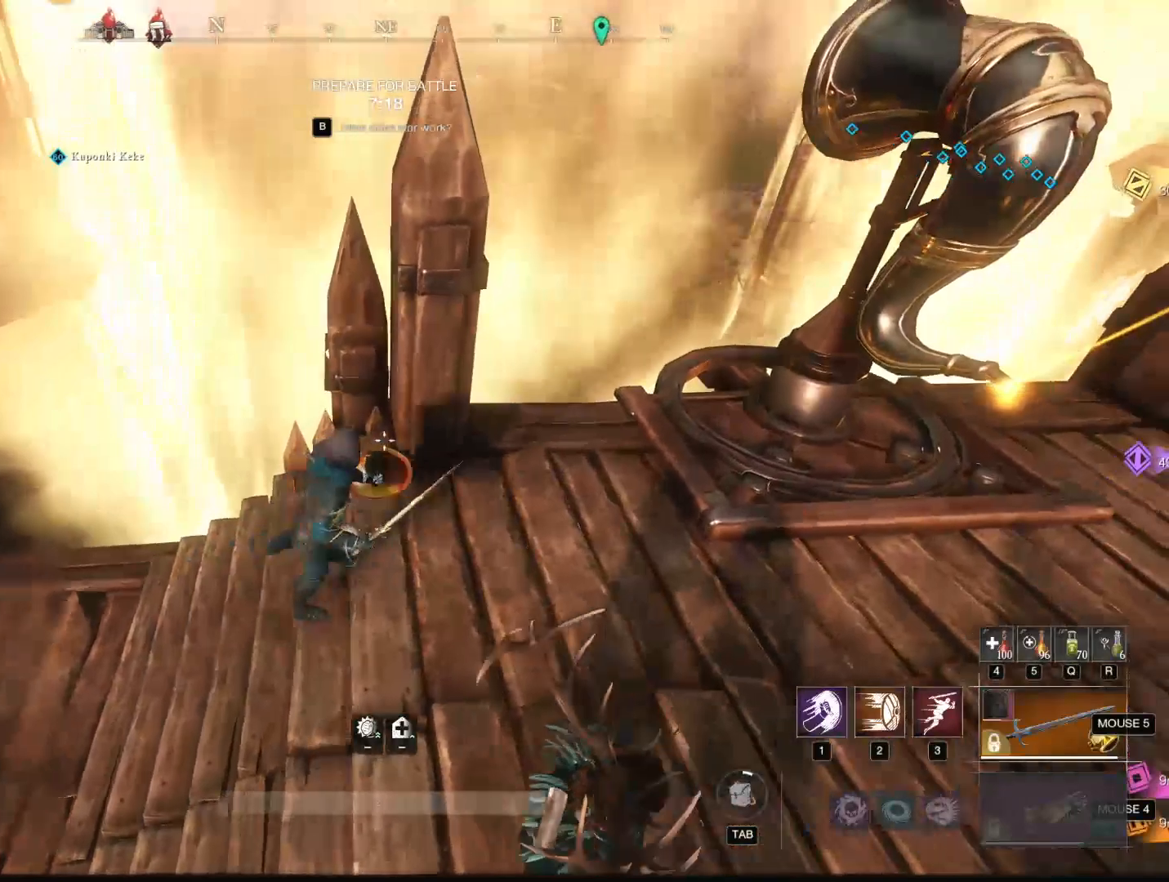
{"keys": [], "mouse": [], "events": [[134, "w", "down"], [300, "d", "up"], [300, "w", "up"]]}
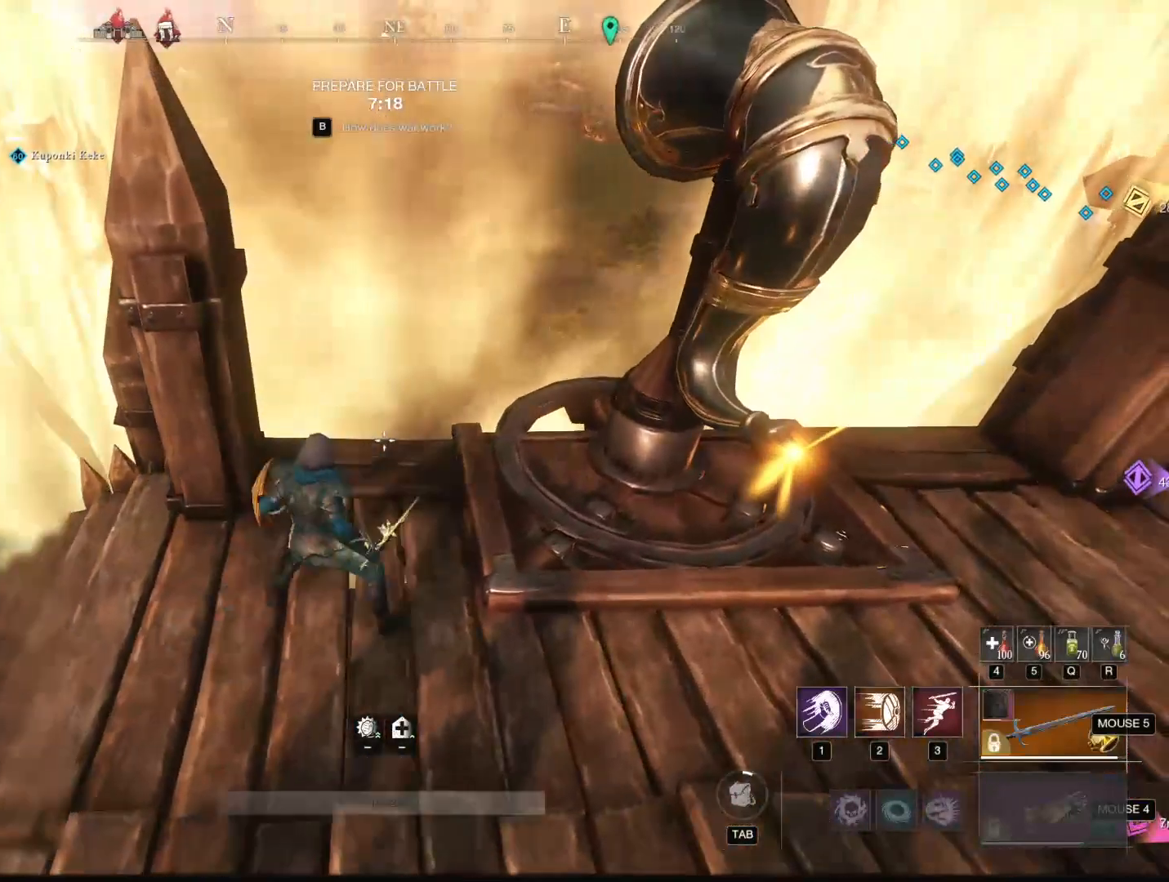
{"keys": ["alt"], "mouse": [], "events": [[467, "alt", "down"]]}
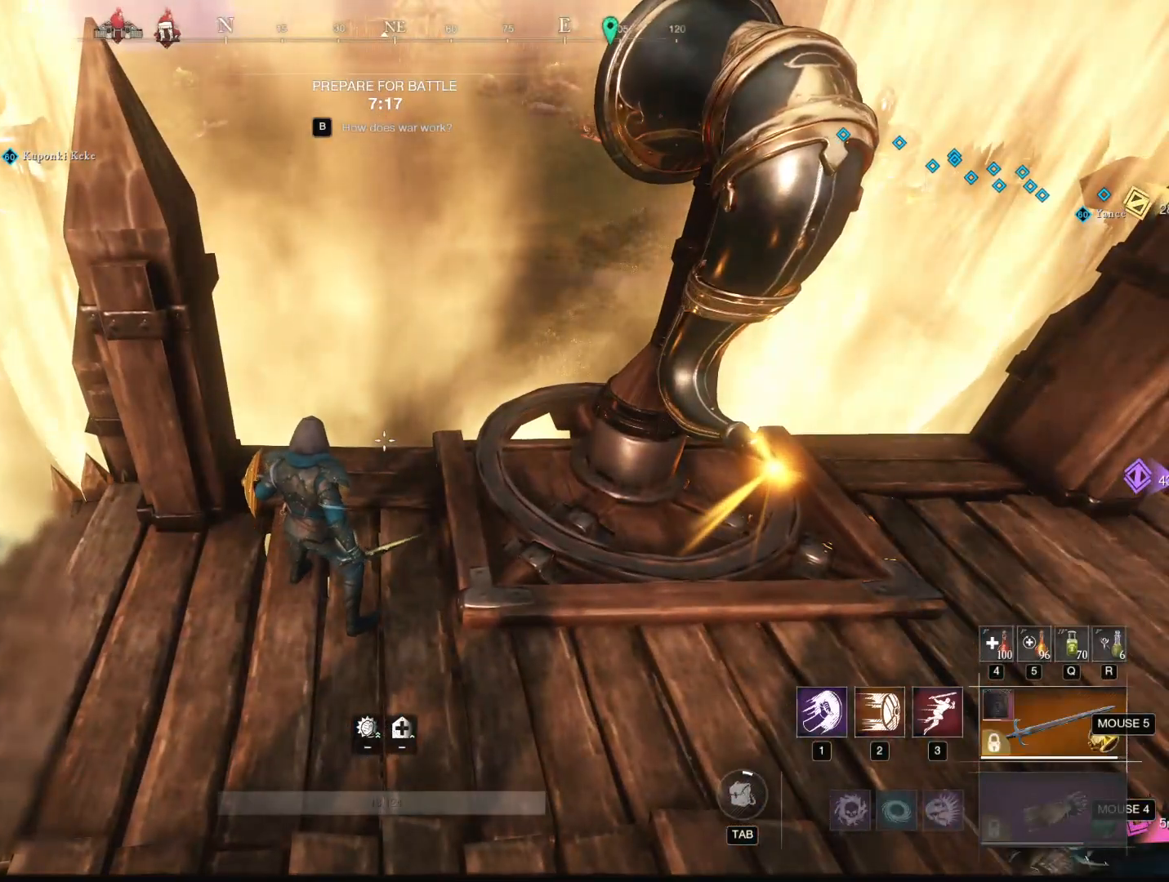
{"keys": [], "mouse": [], "events": [[50, "tab", "down"], [117, "alt", "up"], [117, "tab", "up"]]}
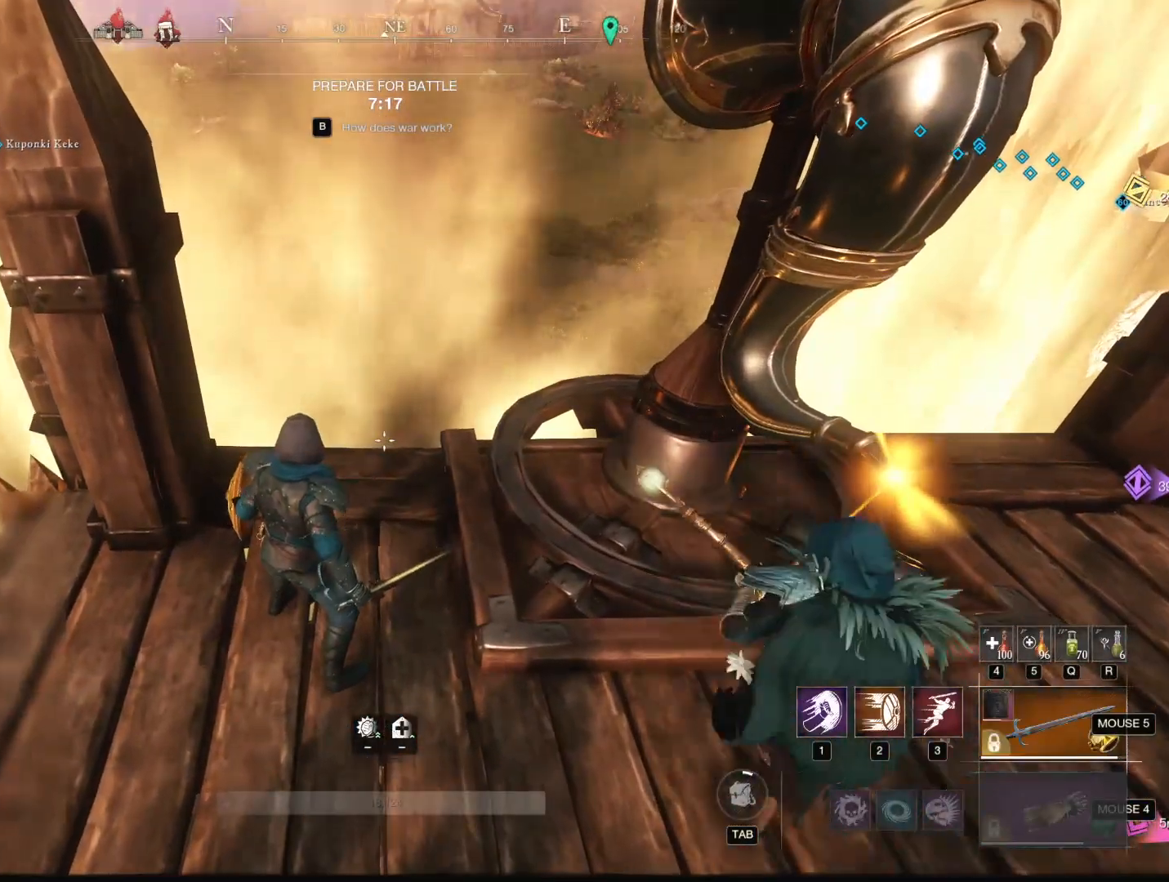
{"keys": [], "mouse": [], "events": []}
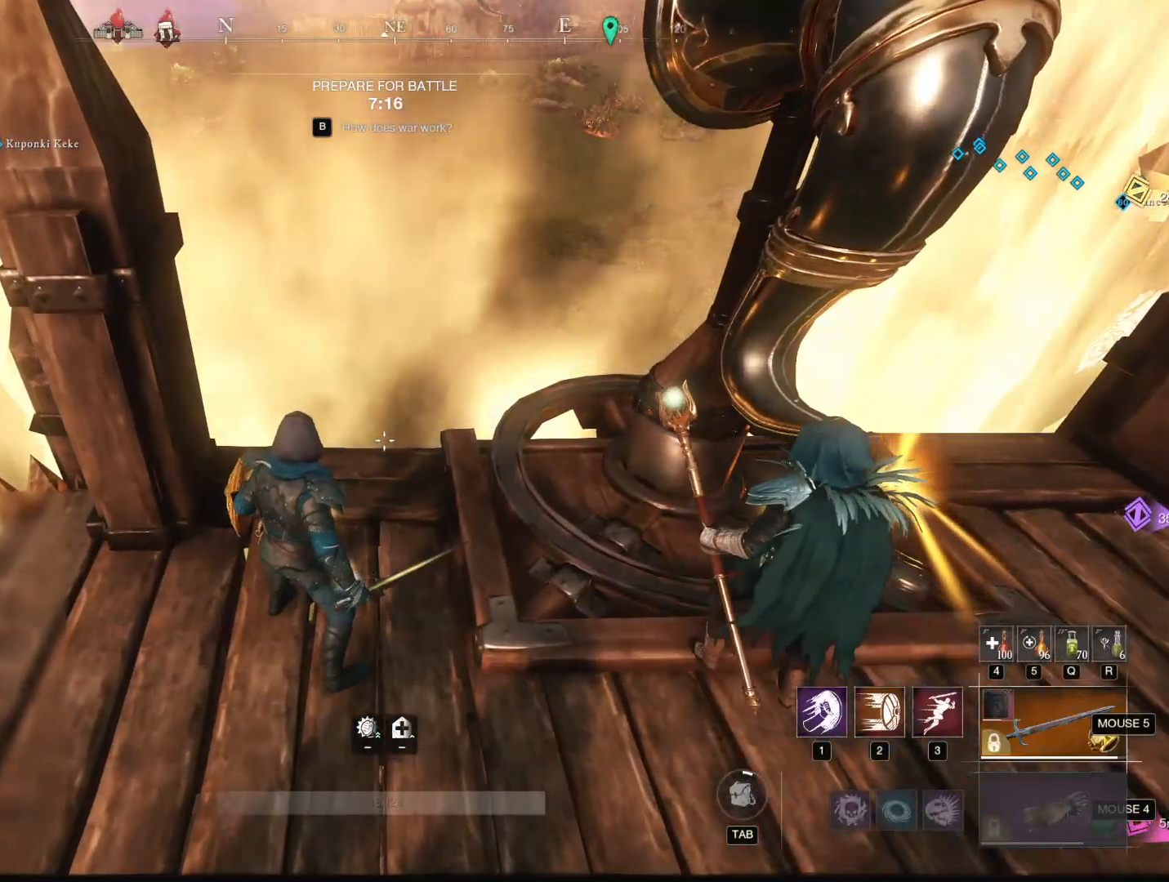
{"keys": [], "mouse": [], "events": []}
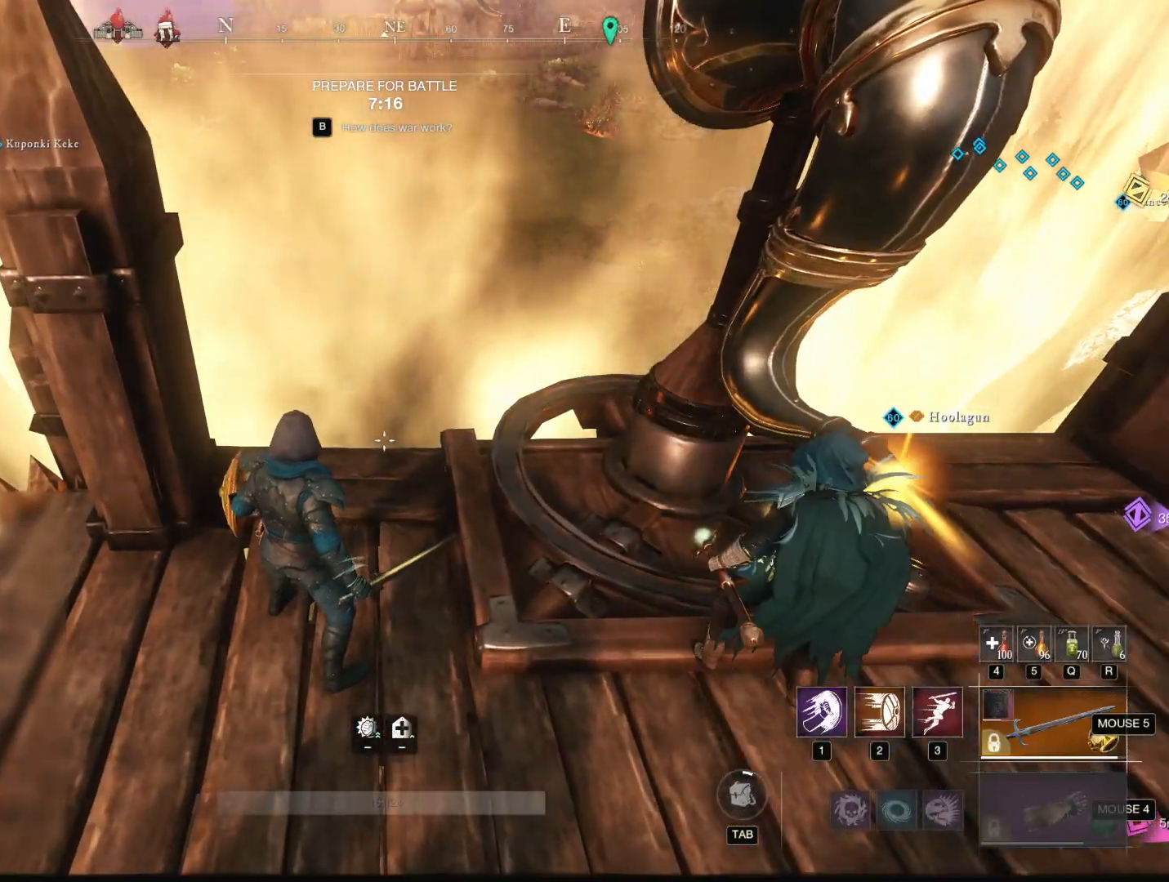
{"keys": [], "mouse": ["left"], "events": [[150, "mouse_left", "down"]]}
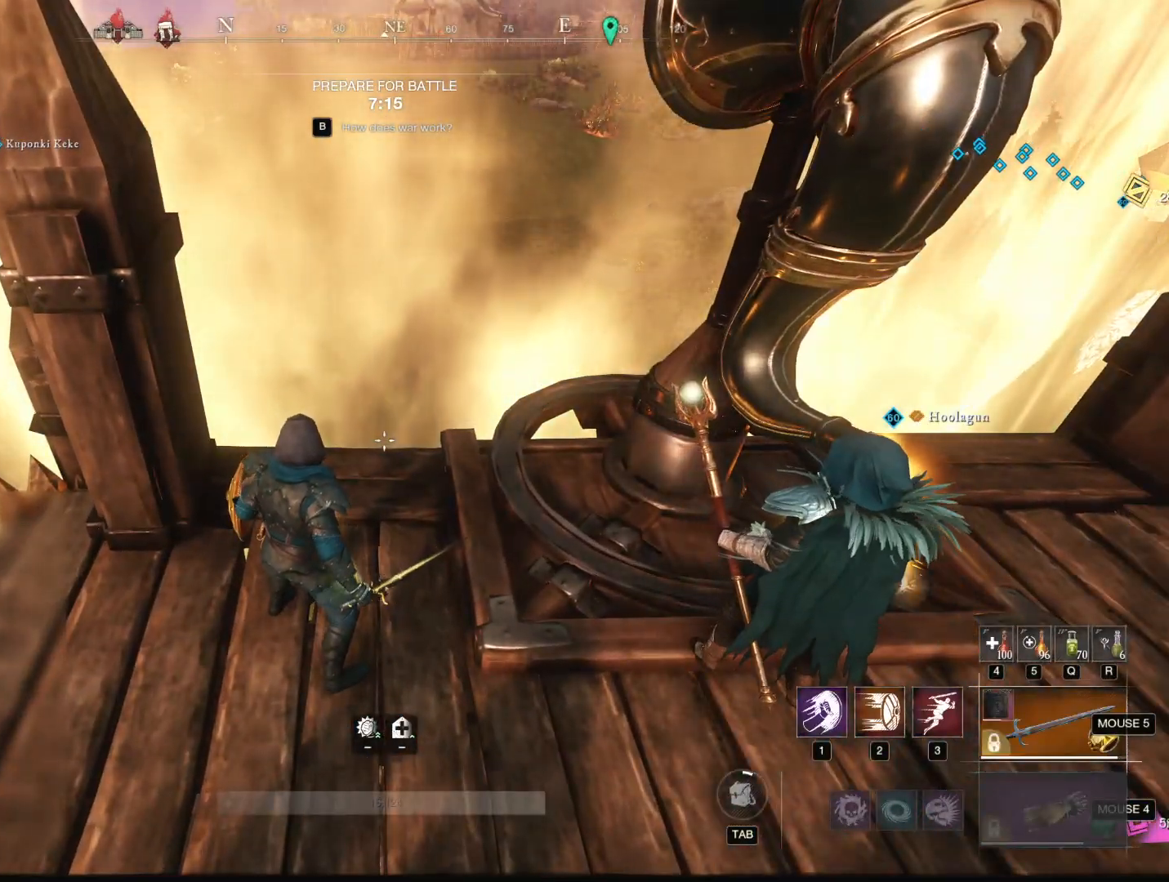
{"keys": [], "mouse": ["left"], "events": []}
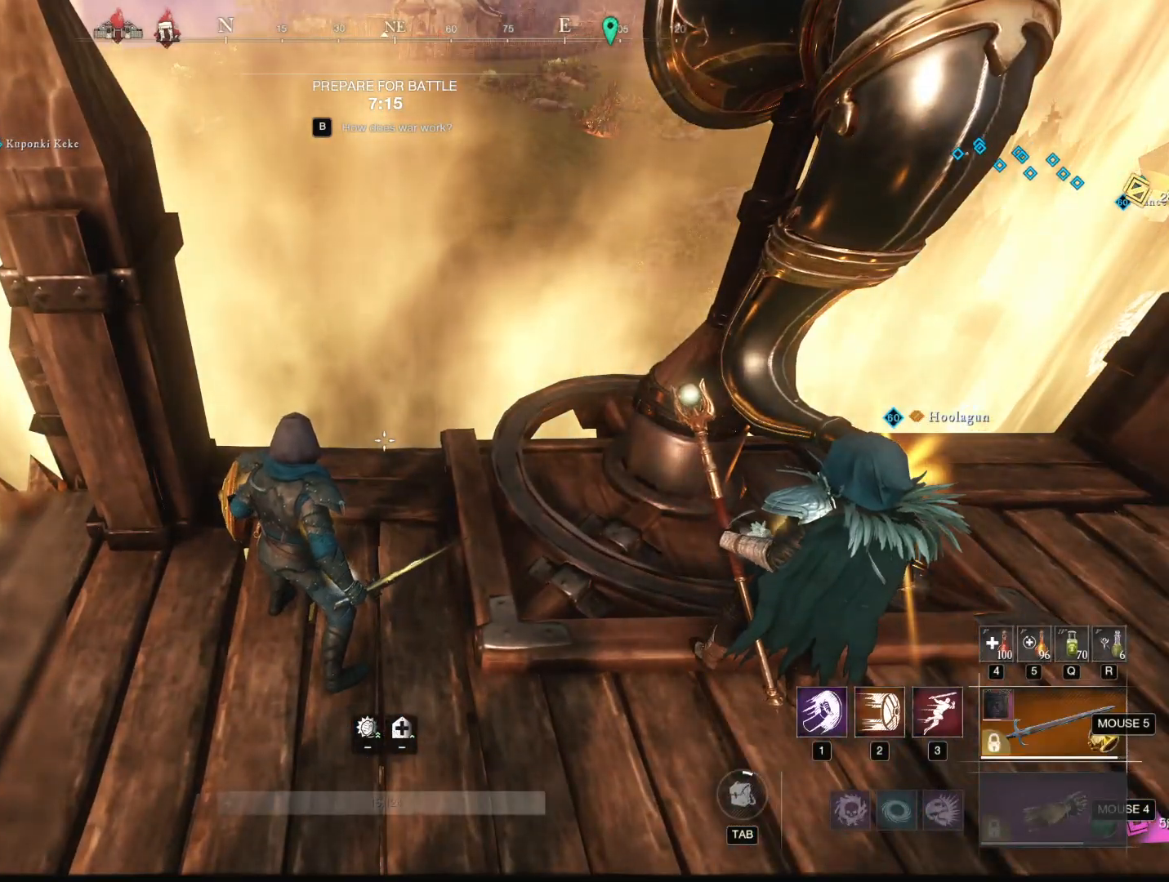
{"keys": [], "mouse": ["left"], "events": []}
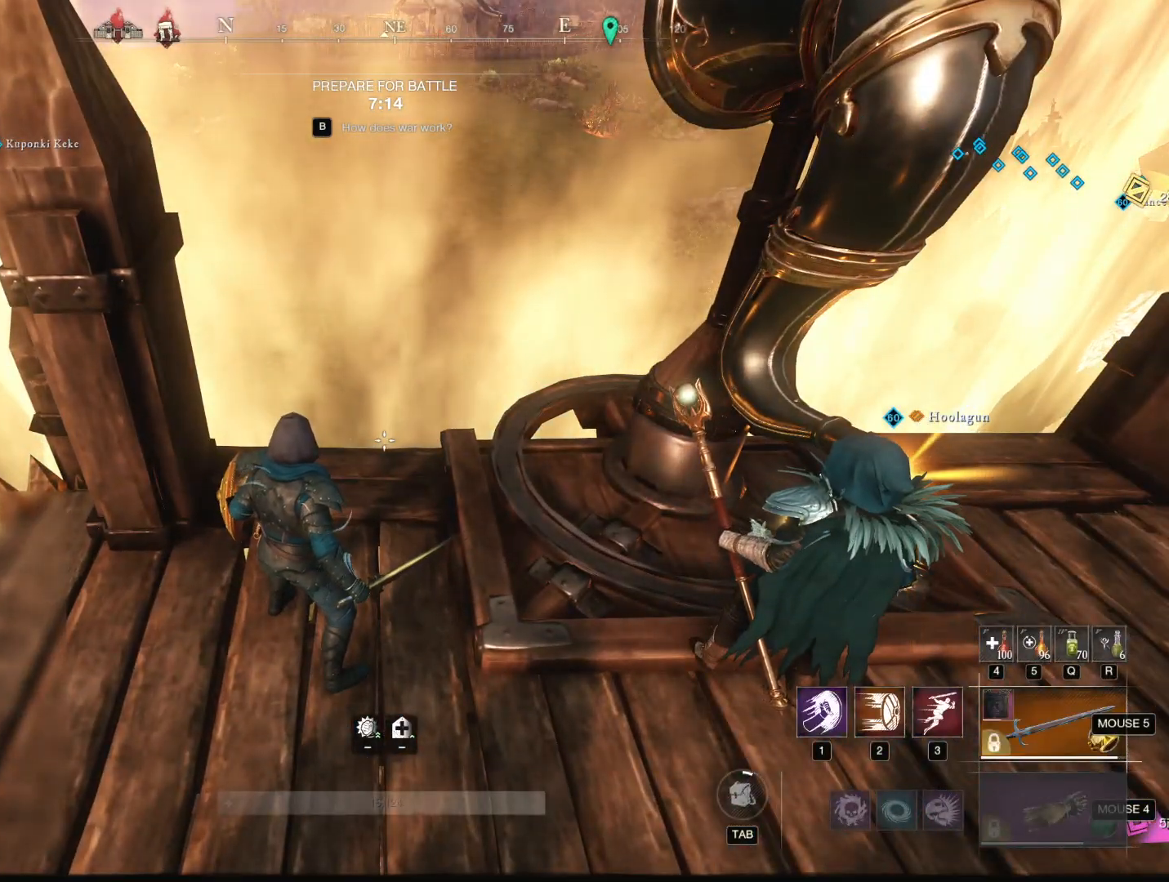
{"keys": [], "mouse": ["left"], "events": []}
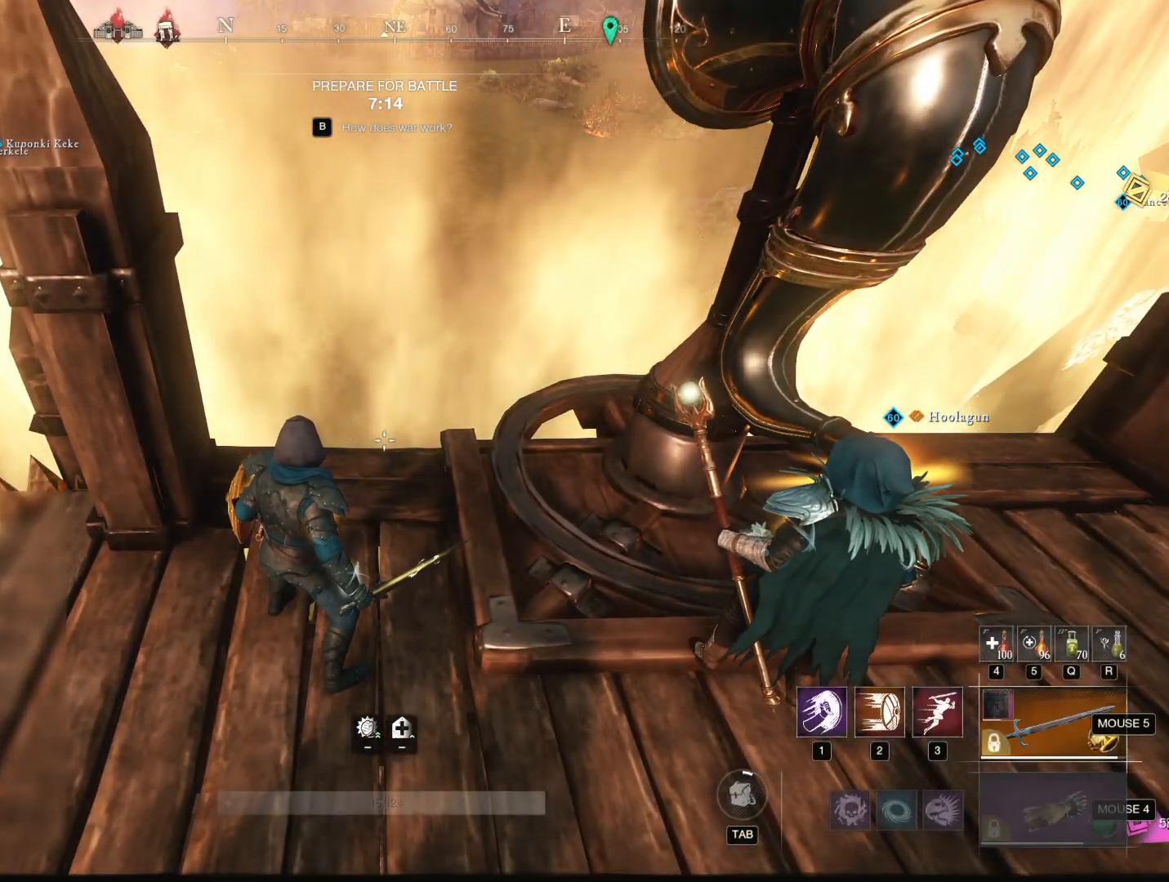
{"keys": [], "mouse": ["left"], "events": []}
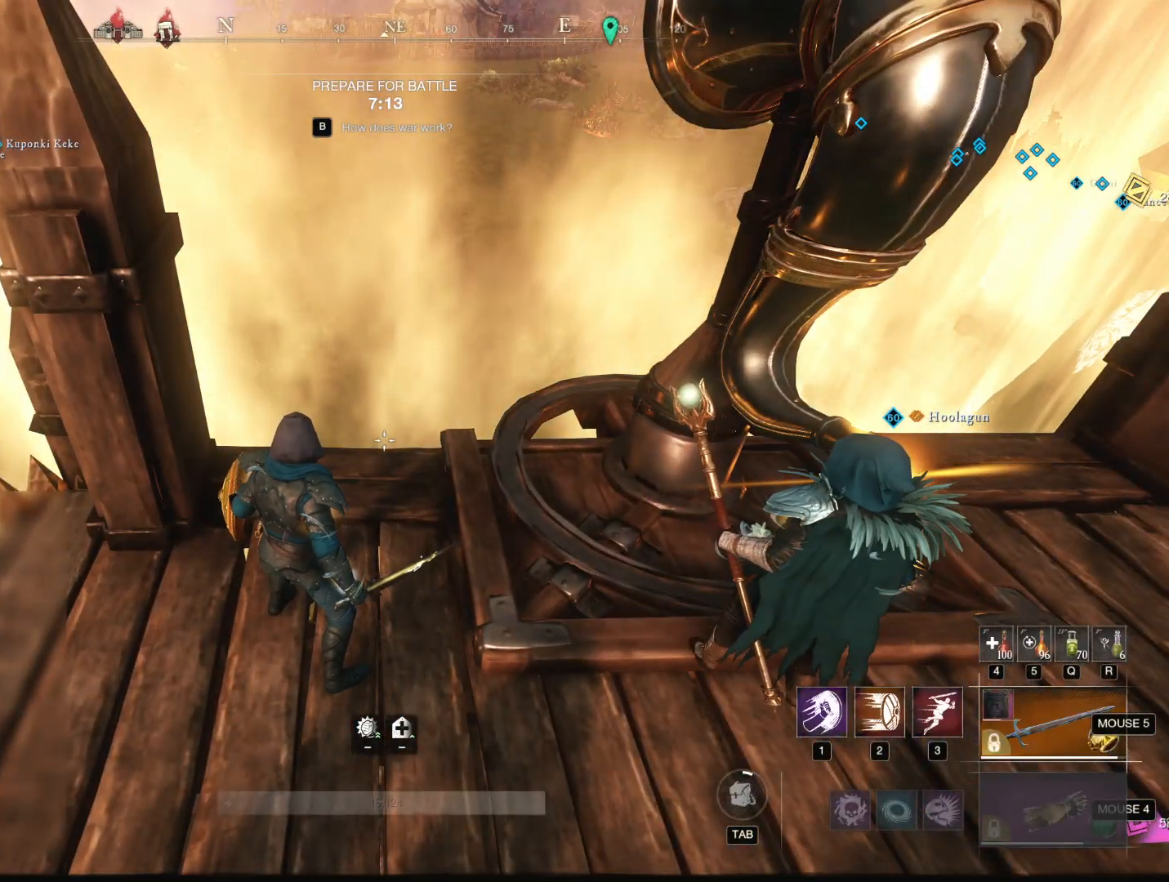
{"keys": [], "mouse": [], "events": [[351, "mouse_left", "up"]]}
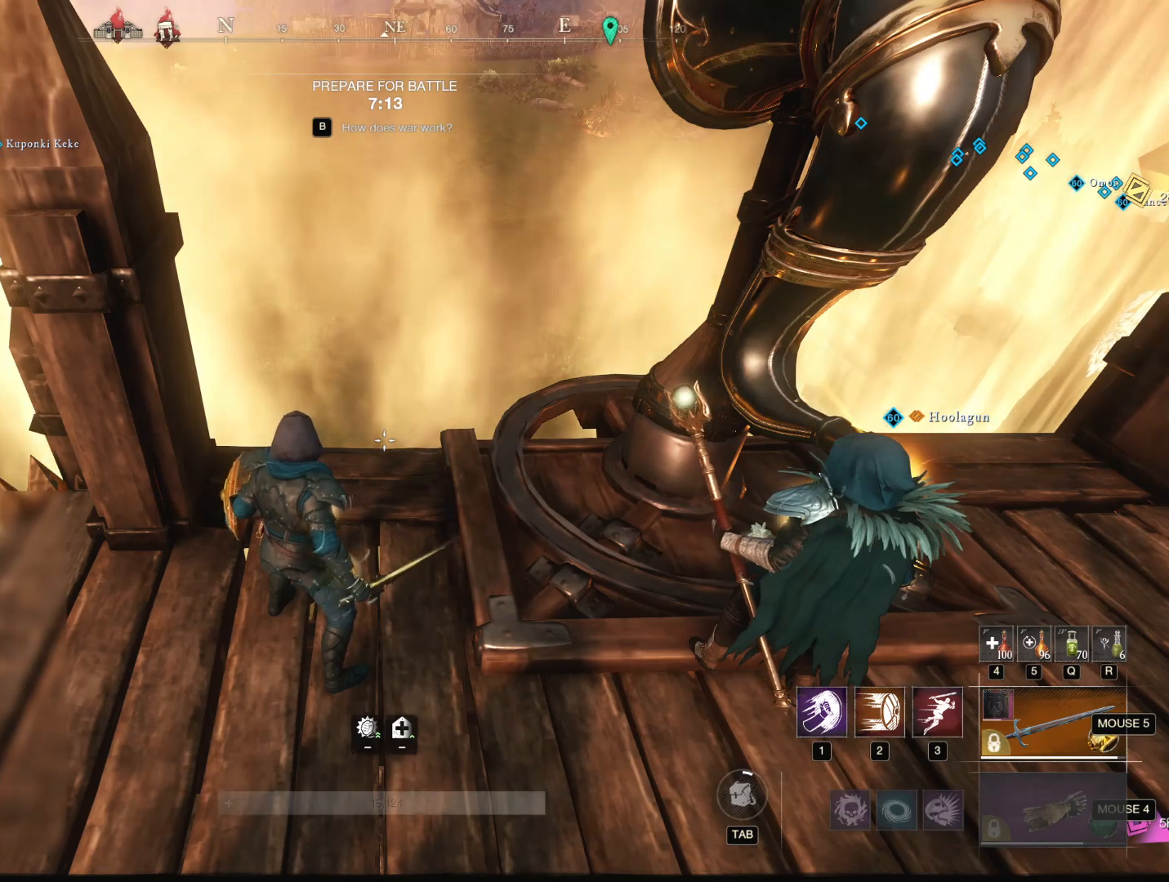
{"keys": [], "mouse": [], "events": []}
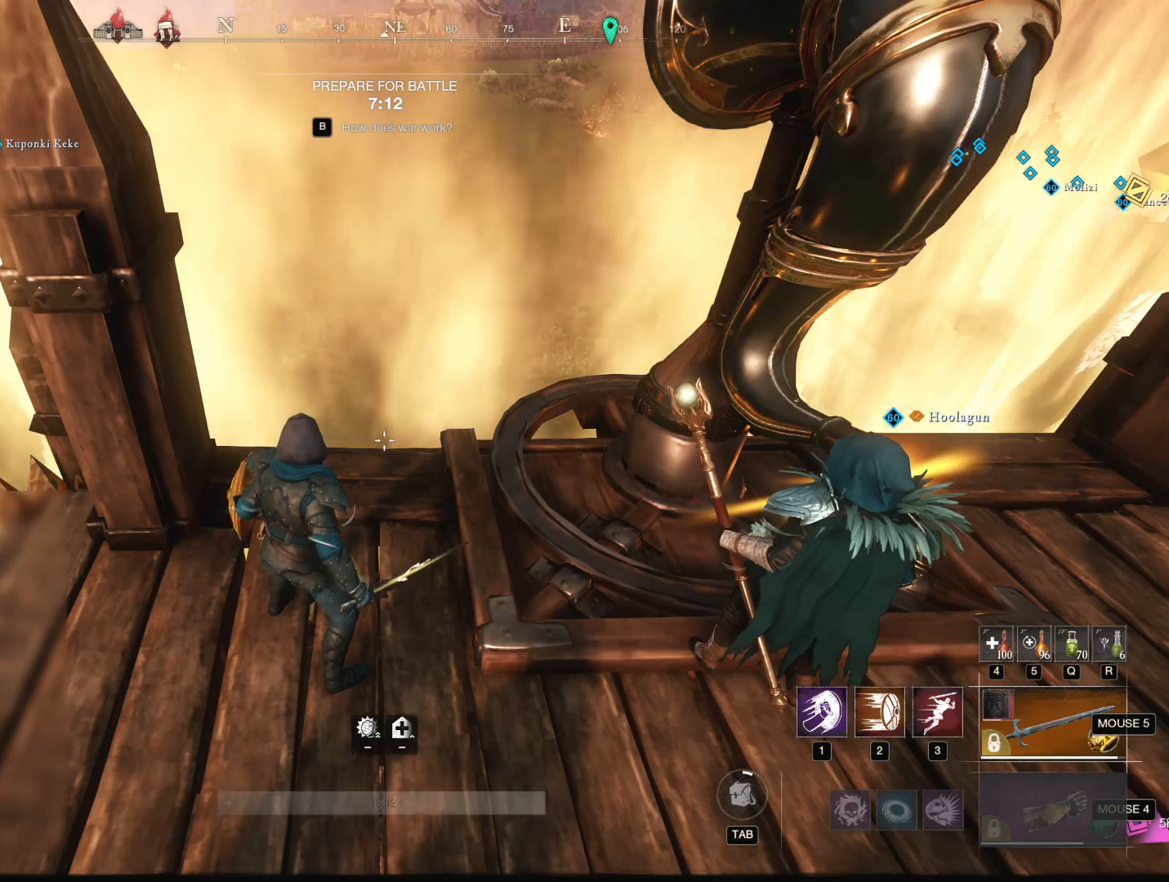
{"keys": [], "mouse": [], "events": []}
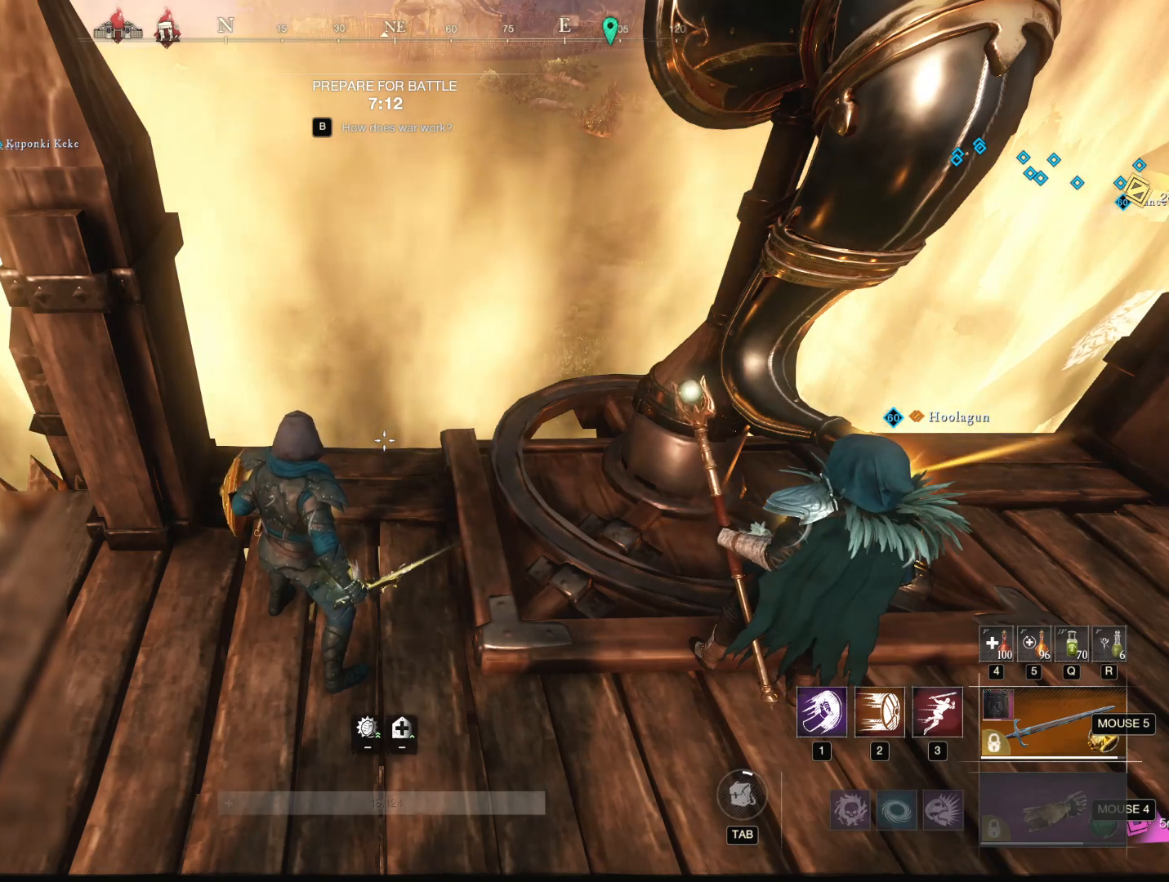
{"keys": [], "mouse": [], "events": []}
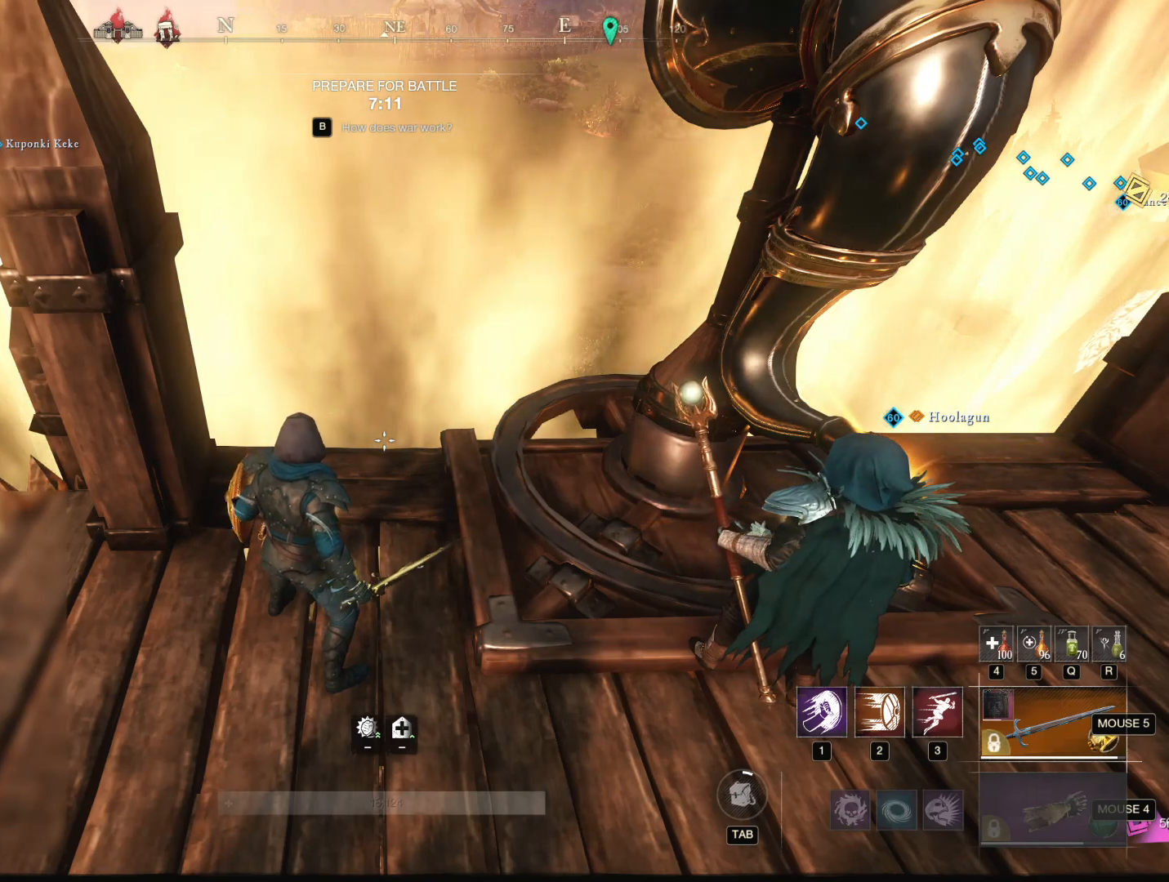
{"keys": [], "mouse": [], "events": []}
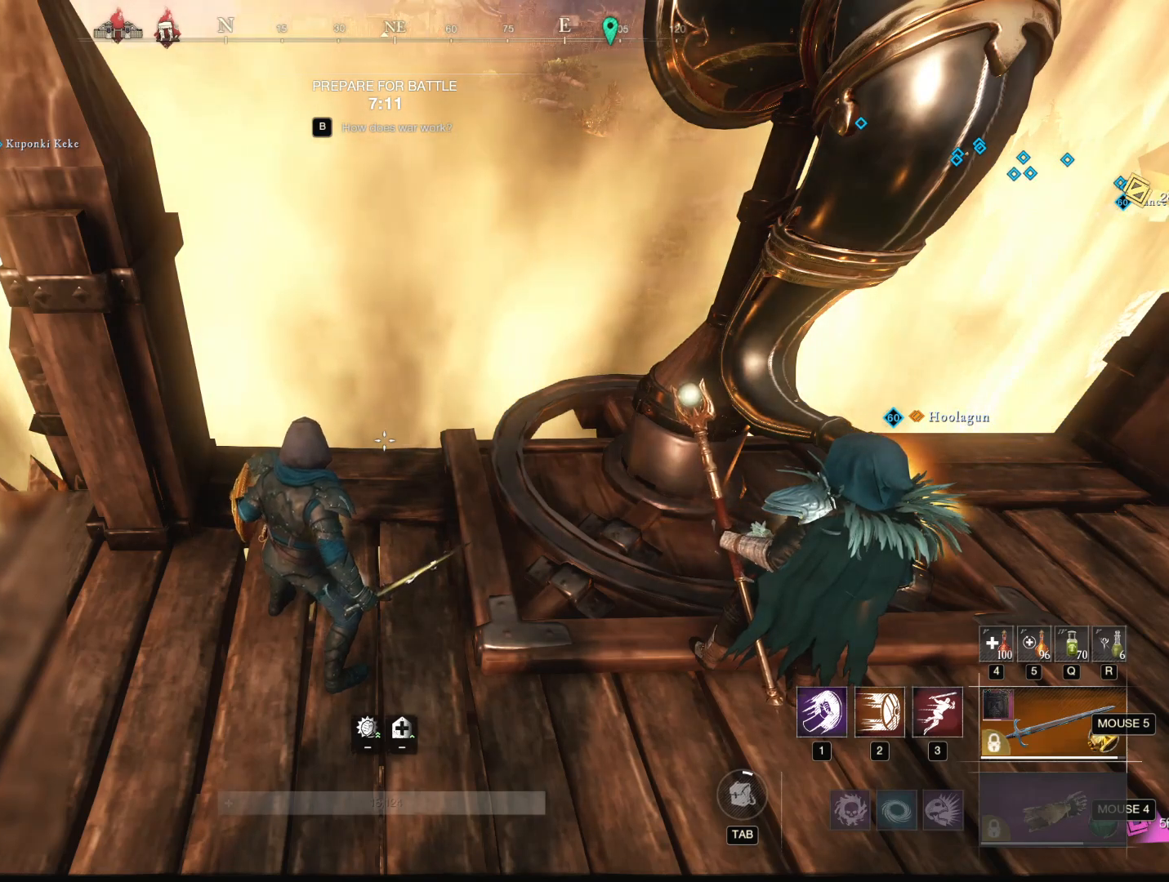
{"keys": [], "mouse": [], "events": []}
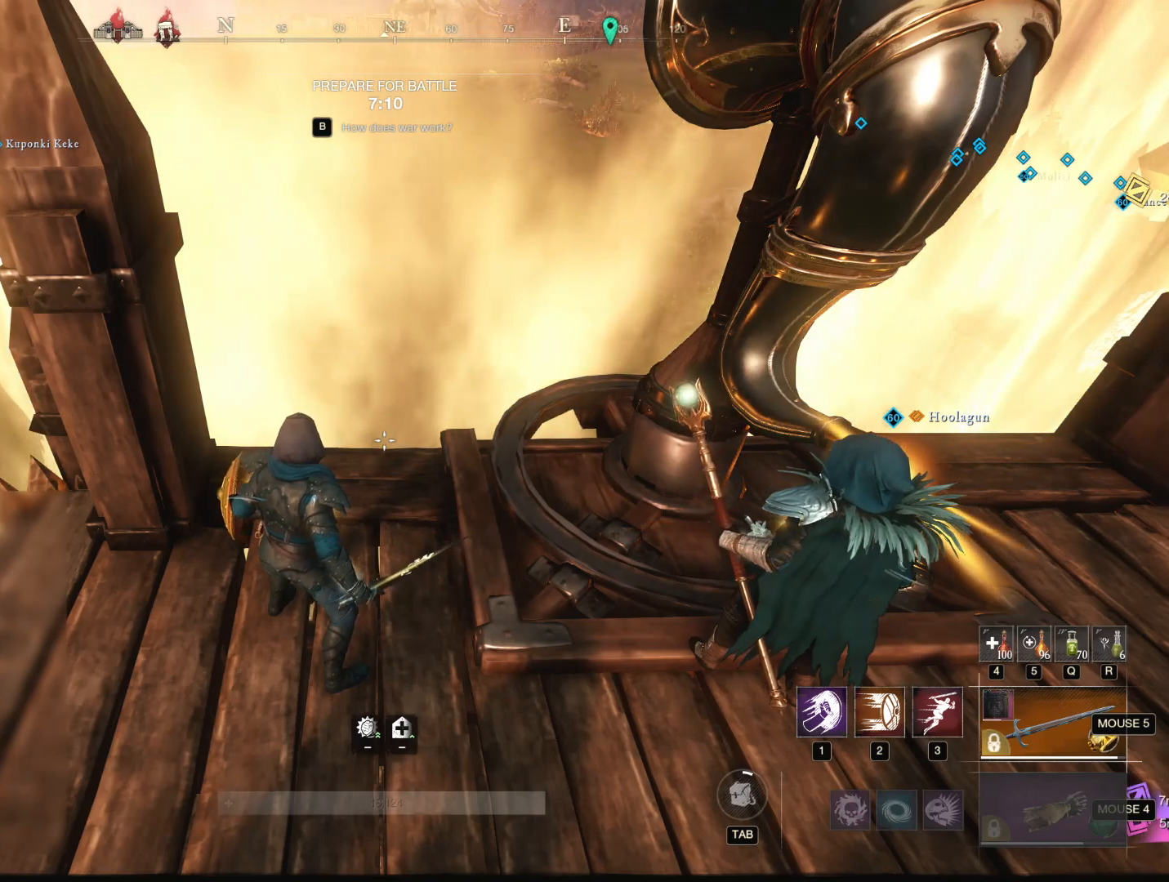
{"keys": [], "mouse": [], "events": []}
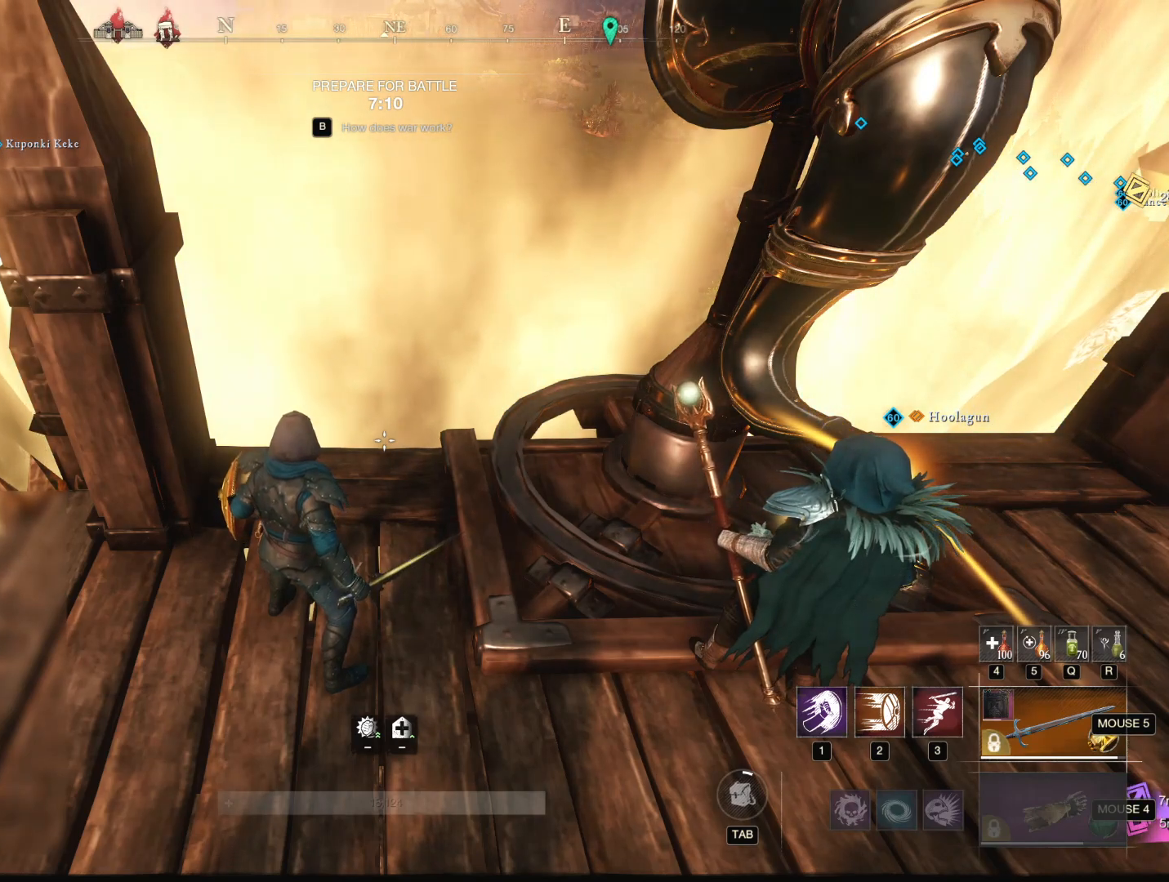
{"keys": [], "mouse": ["left"], "events": [[300, "mouse_left", "down"]]}
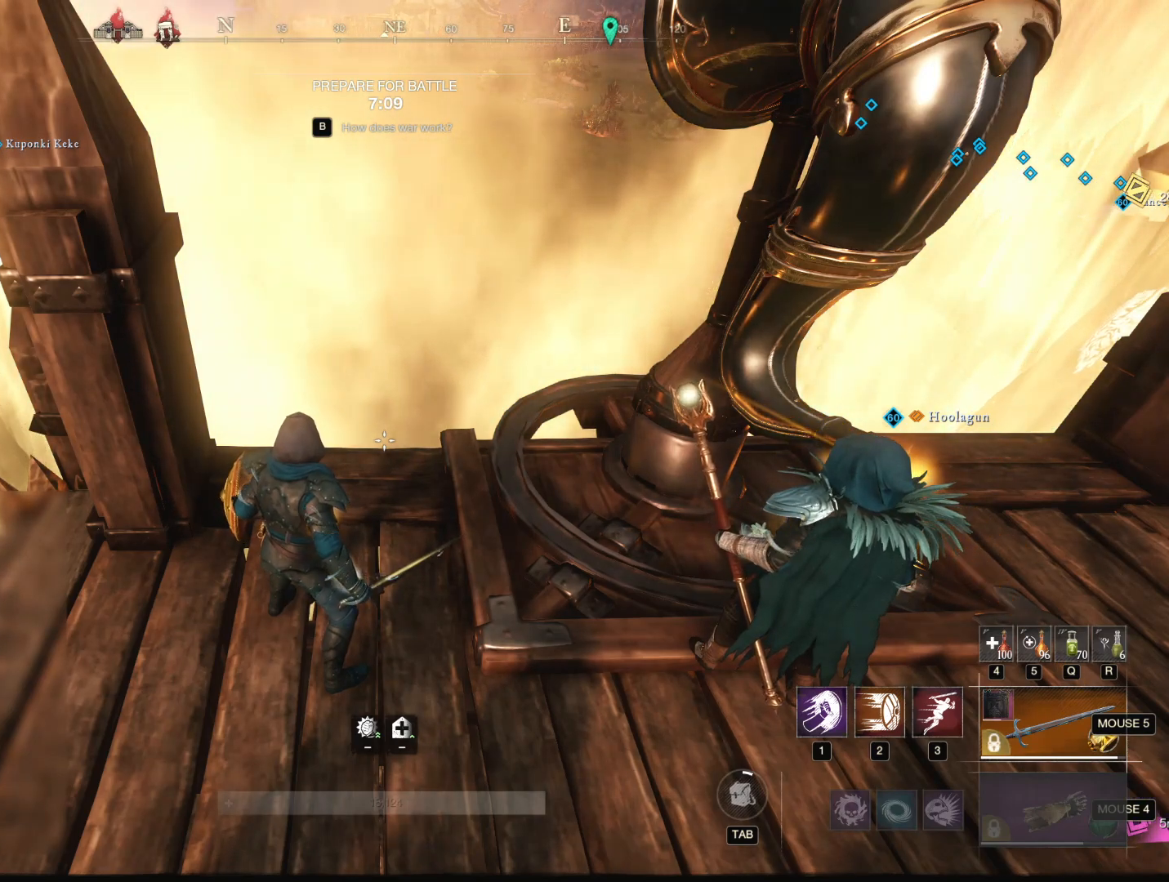
{"keys": [], "mouse": ["left"], "events": []}
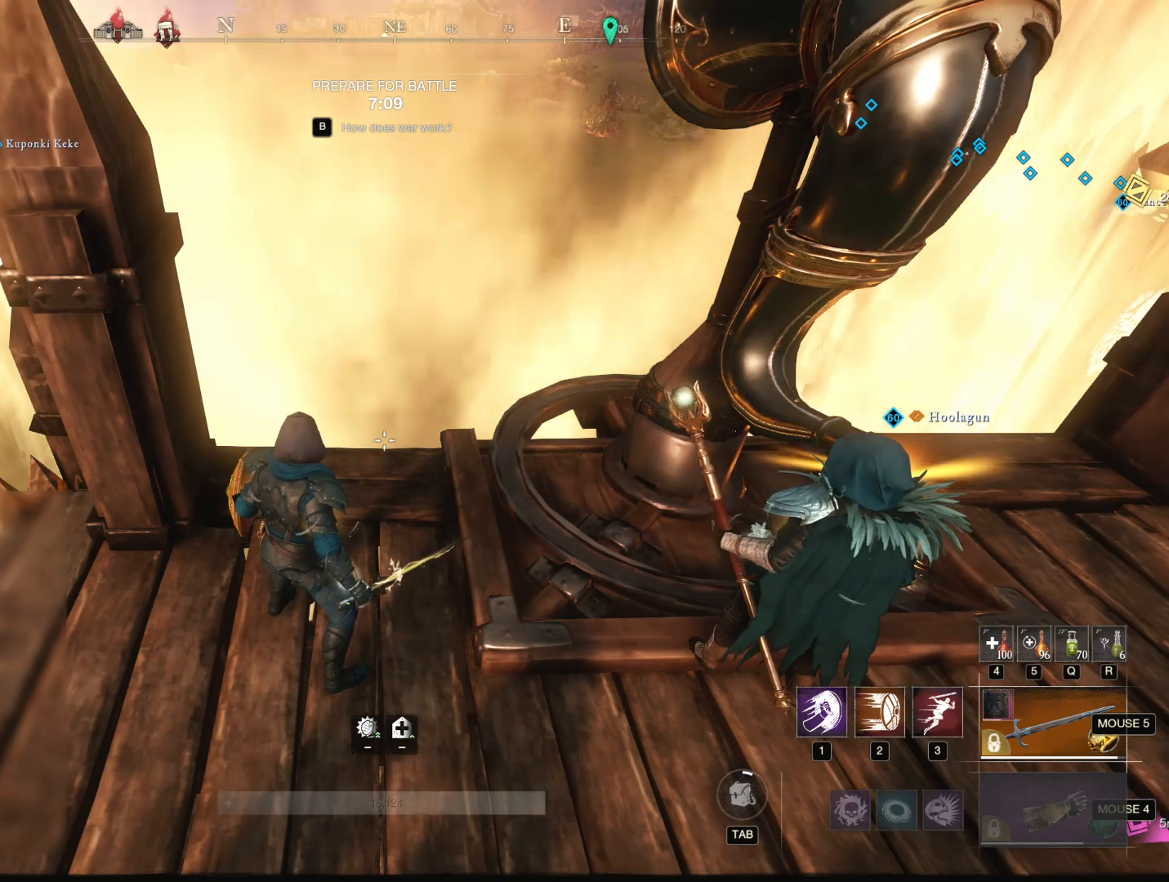
{"keys": [], "mouse": ["left"], "events": []}
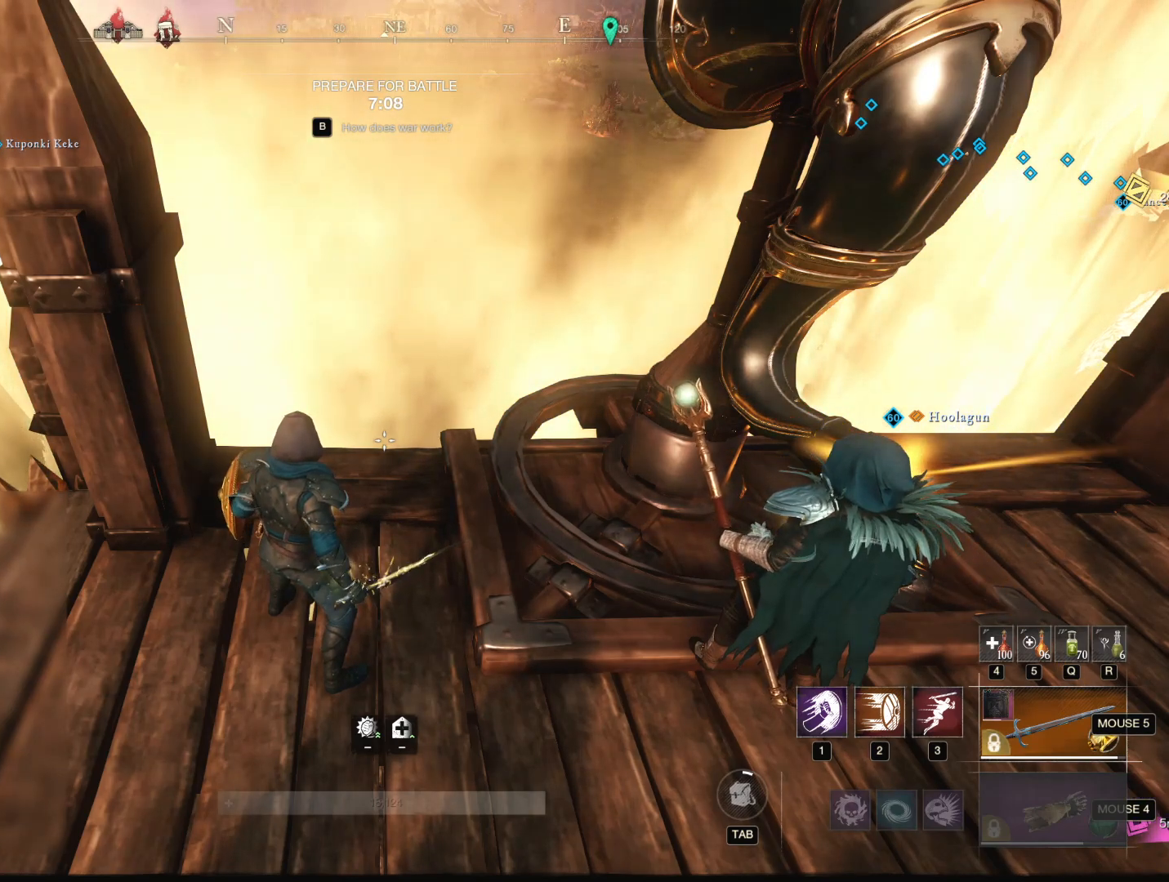
{"keys": [], "mouse": ["left"], "events": []}
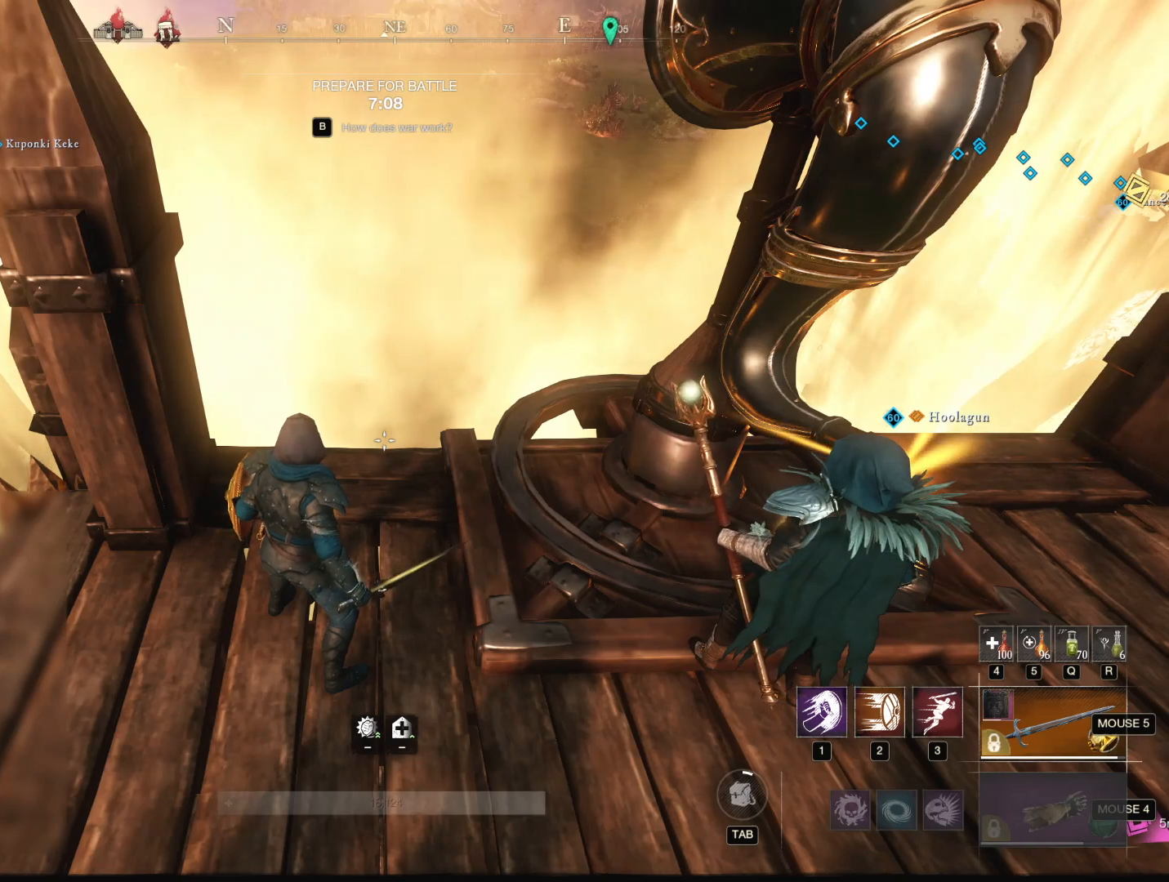
{"keys": [], "mouse": [], "events": [[133, "mouse_left", "up"]]}
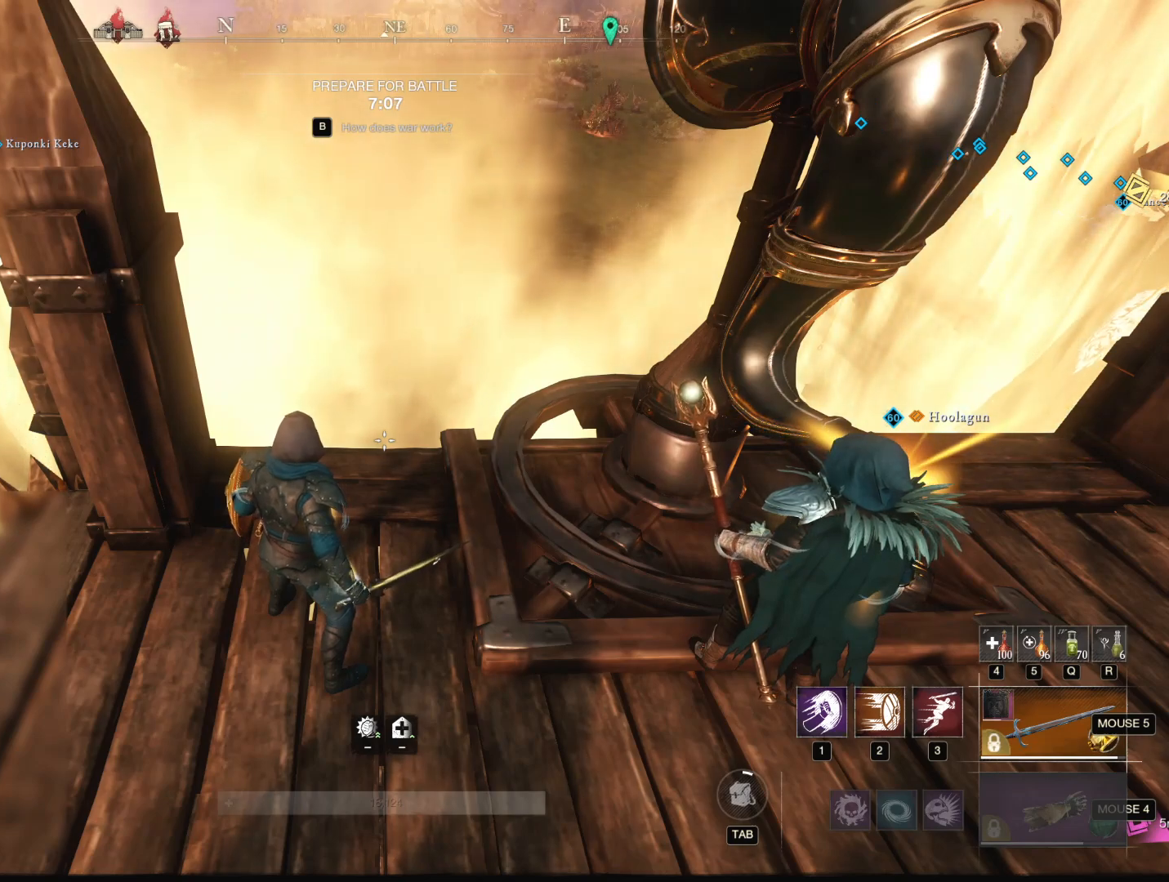
{"keys": [], "mouse": [], "events": []}
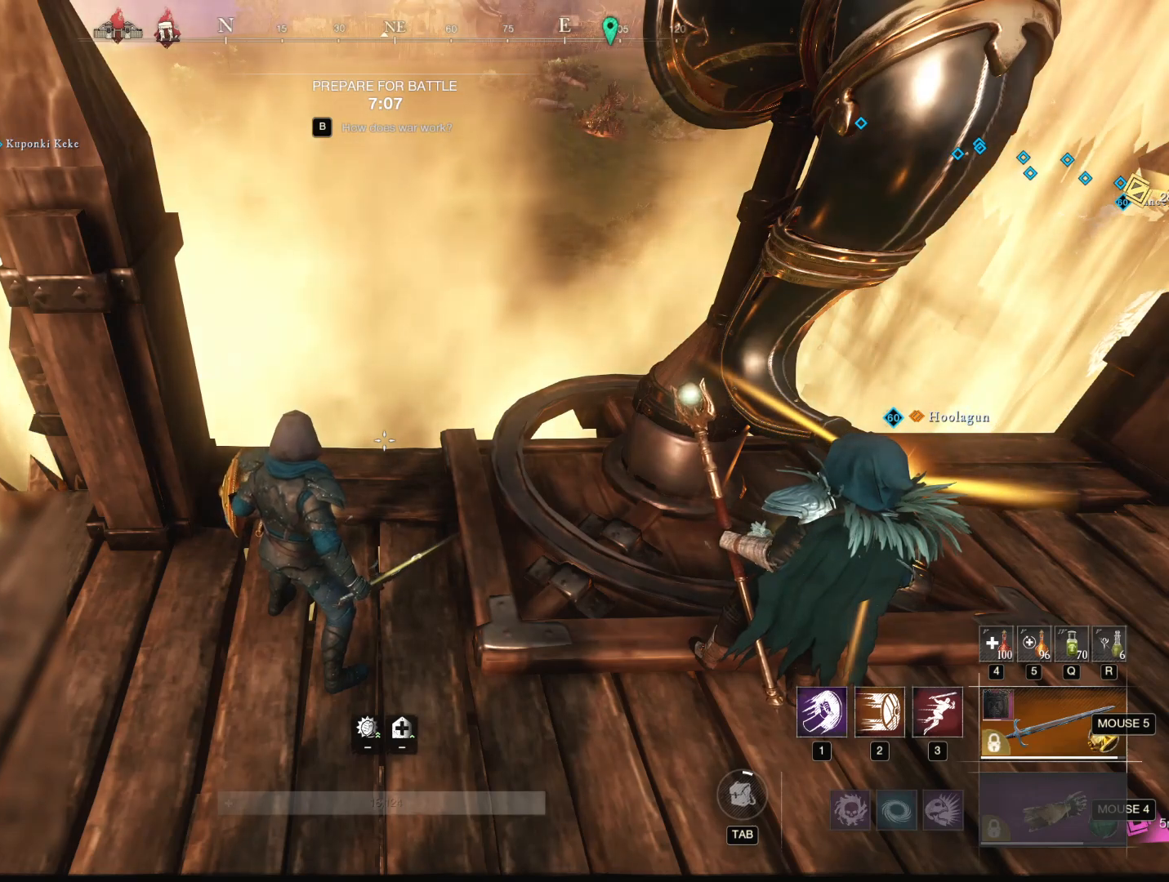
{"keys": [], "mouse": [], "events": []}
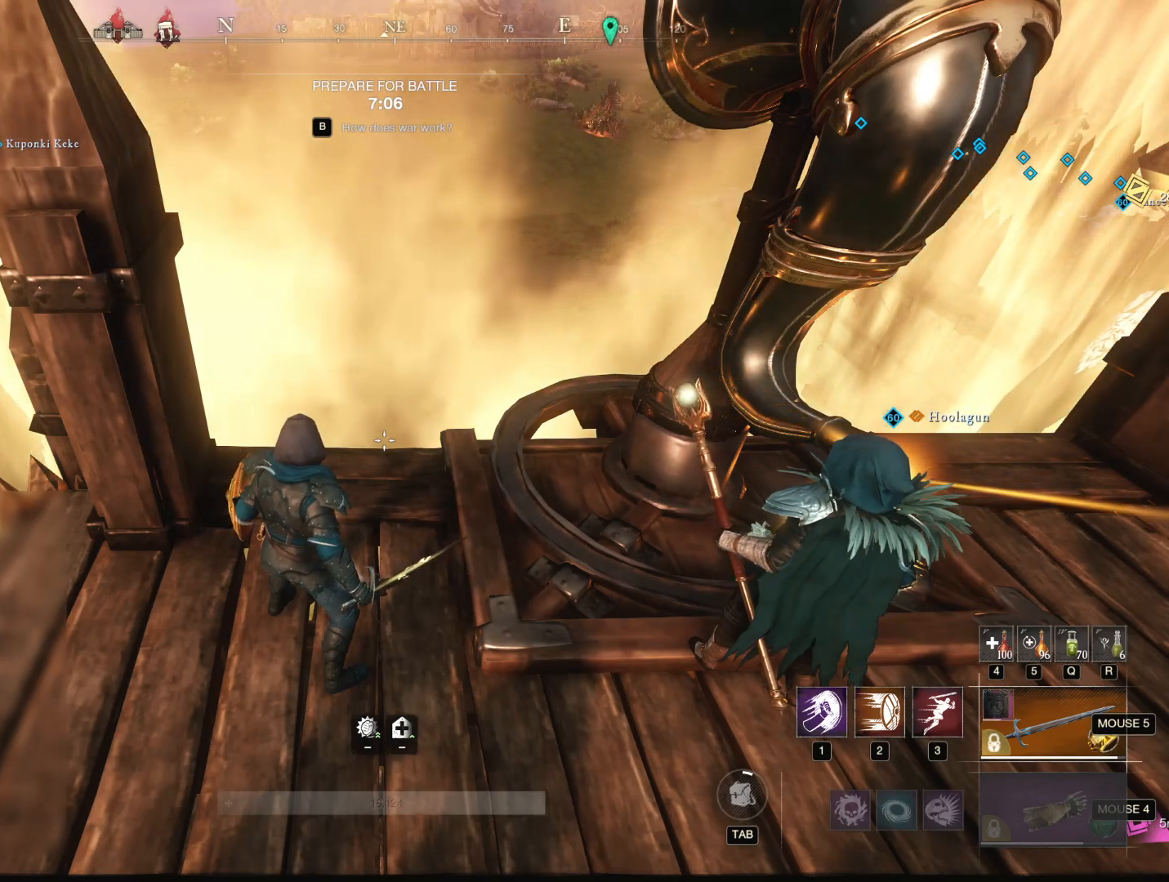
{"keys": [], "mouse": [], "events": [[134, "mouse_wheel", "down"], [267, "mouse_wheel", "up"]]}